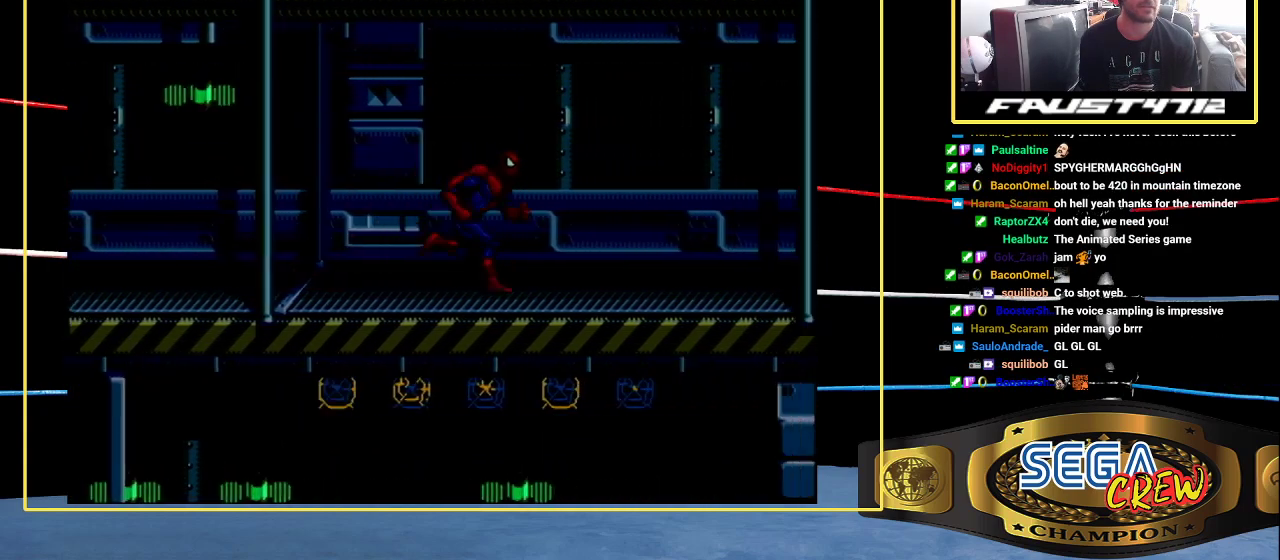
Gameplay with a controller (Xbox layout); each line is a JSON object with the inputs held at the frame after it. "events" lists button and stick changes between this image and that frame as [ms after this image, input, new state], when the widget could be followed in between. Not read: L1 L2 L3 R1 R2 R3.
{"buttons": ["DPAD_RIGHT"], "events": []}
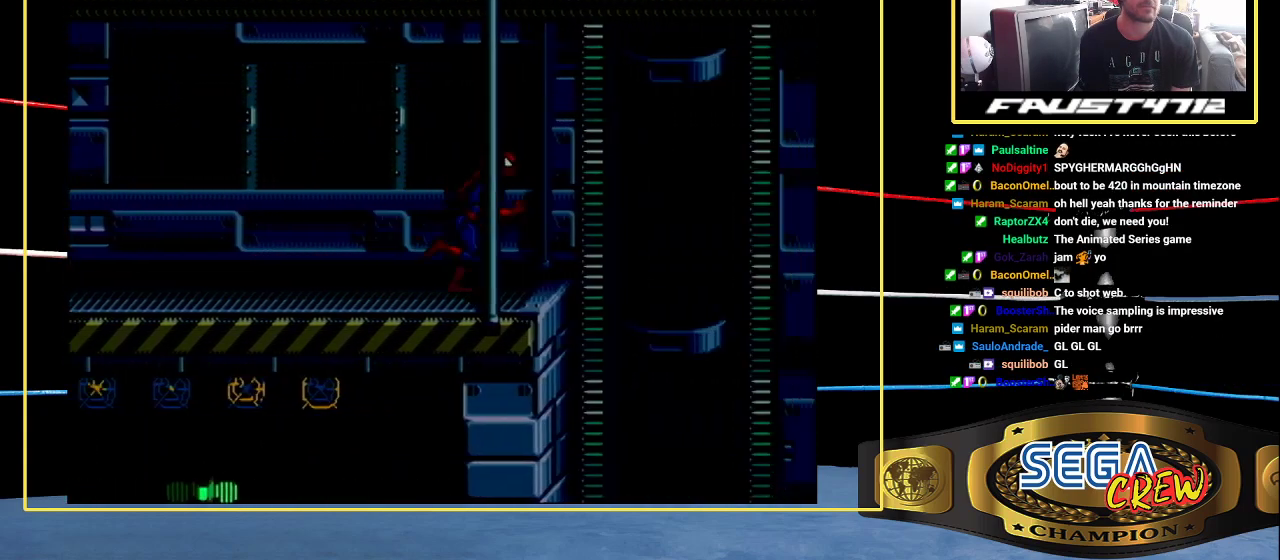
{"buttons": ["DPAD_RIGHT"], "events": []}
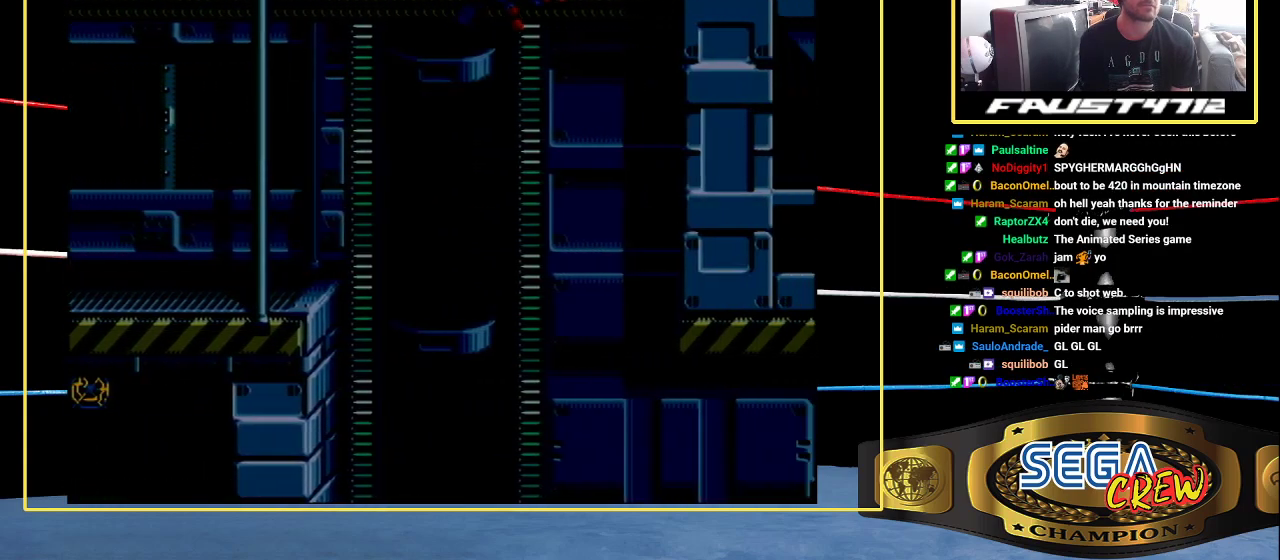
{"buttons": ["A", "DPAD_RIGHT"], "events": [[183, "A", "down"], [183, "B", "down"], [367, "B", "up"]]}
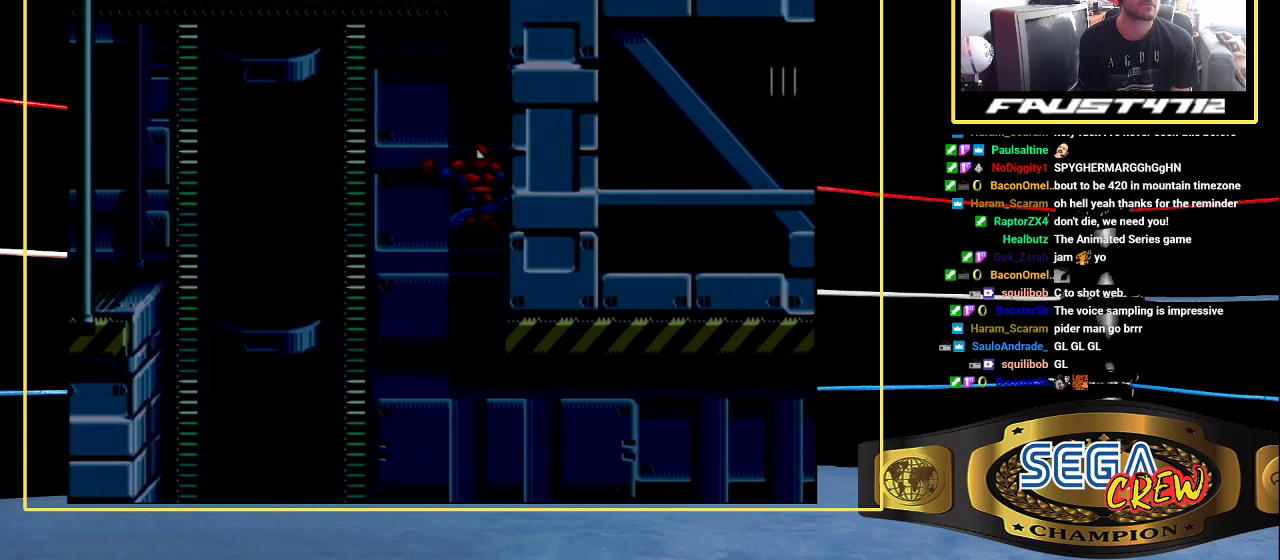
{"buttons": ["A", "DPAD_RIGHT"], "events": []}
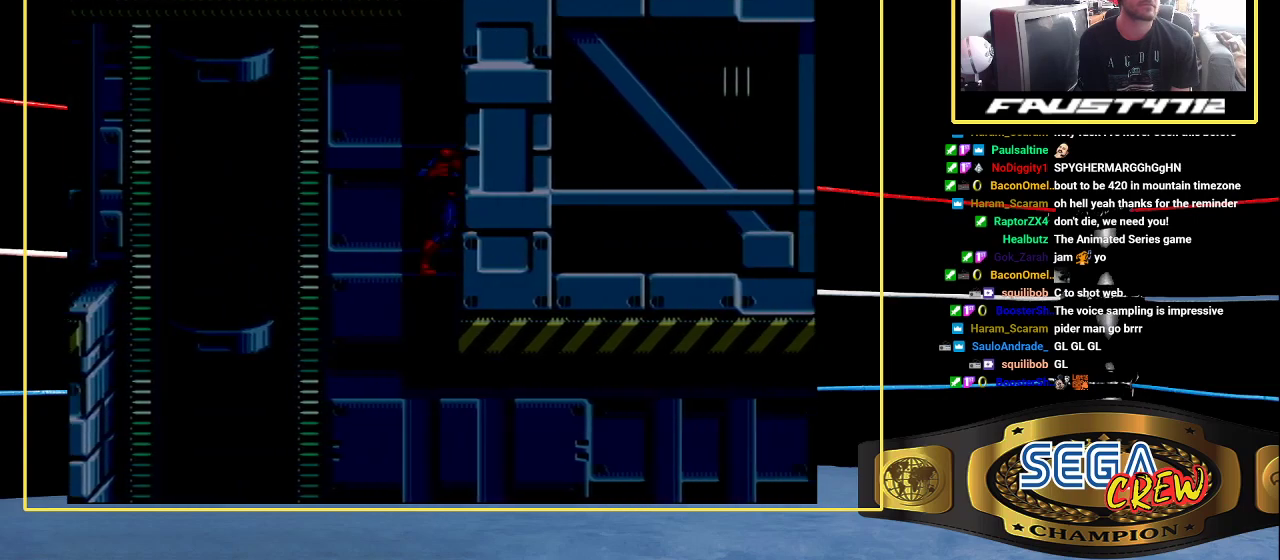
{"buttons": ["DPAD_RIGHT"], "events": [[267, "A", "up"]]}
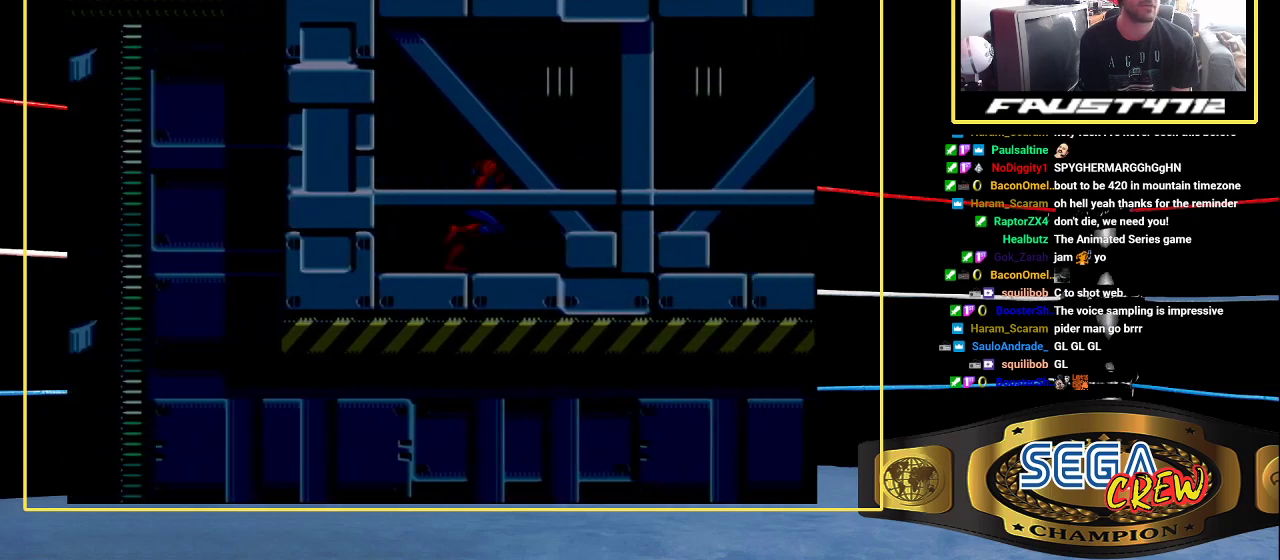
{"buttons": ["DPAD_RIGHT"], "events": []}
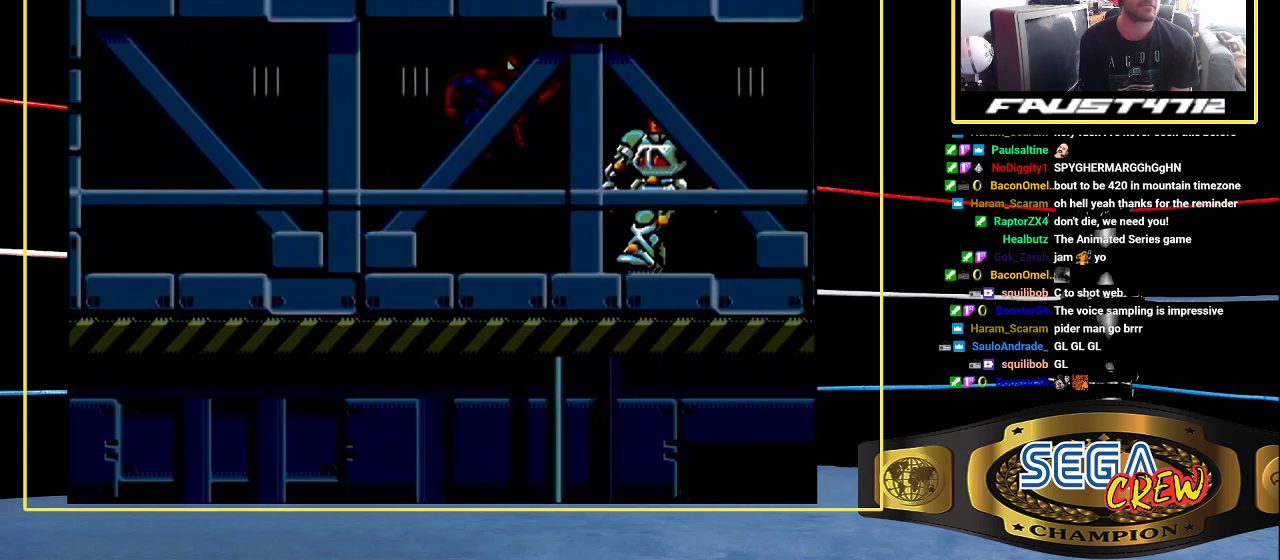
{"buttons": ["DPAD_RIGHT"], "events": []}
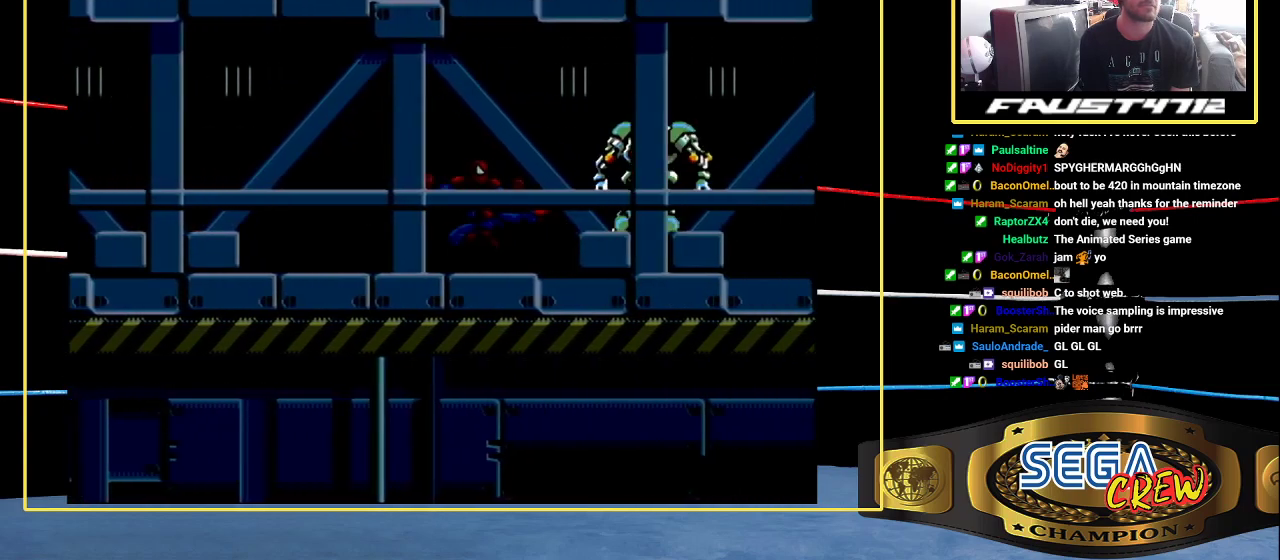
{"buttons": ["DPAD_RIGHT"], "events": [[100, "A", "down"], [233, "A", "up"]]}
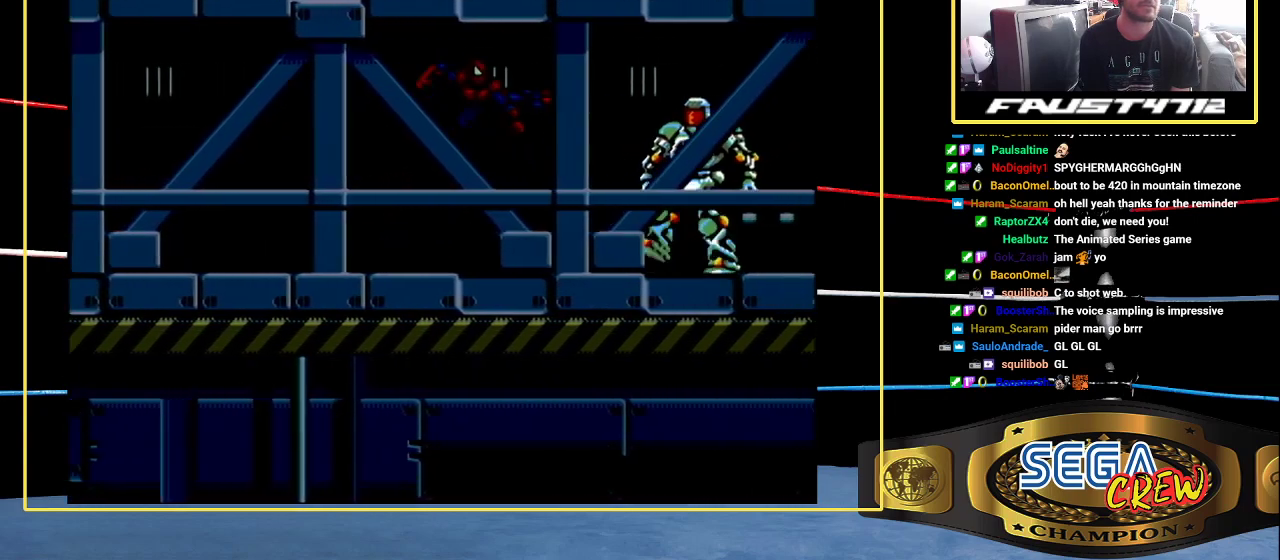
{"buttons": ["A", "DPAD_RIGHT"], "events": [[300, "B", "down"], [400, "B", "up"], [500, "A", "down"]]}
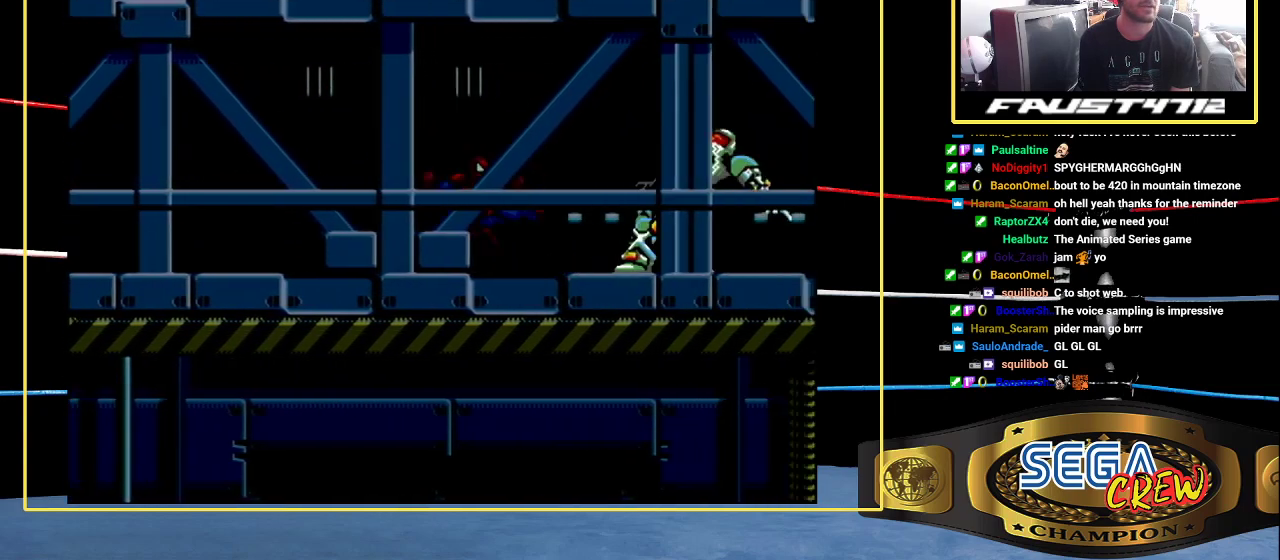
{"buttons": ["DPAD_RIGHT"], "events": [[117, "A", "up"]]}
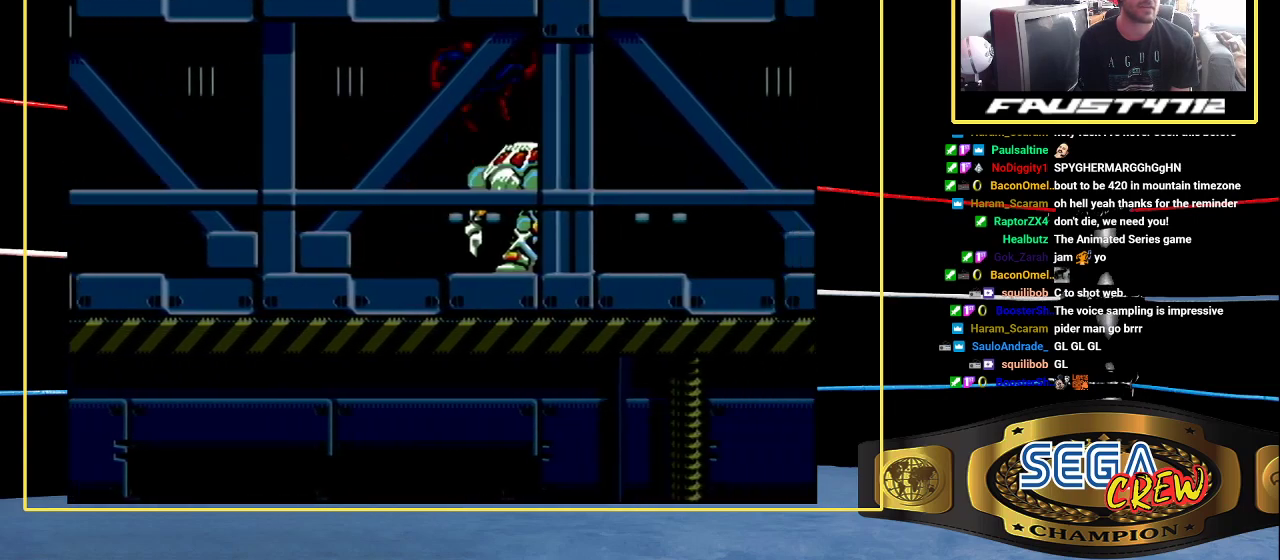
{"buttons": ["DPAD_RIGHT"], "events": []}
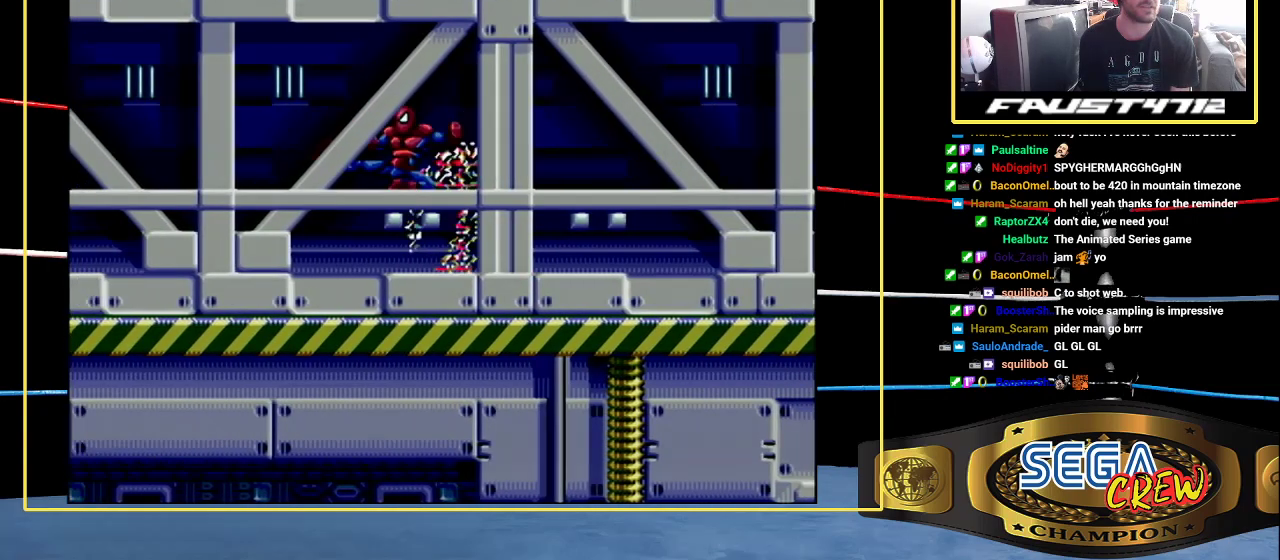
{"buttons": ["DPAD_LEFT"], "events": [[133, "B", "down"], [333, "B", "up"], [417, "DPAD_LEFT", "down"], [417, "DPAD_RIGHT", "up"]]}
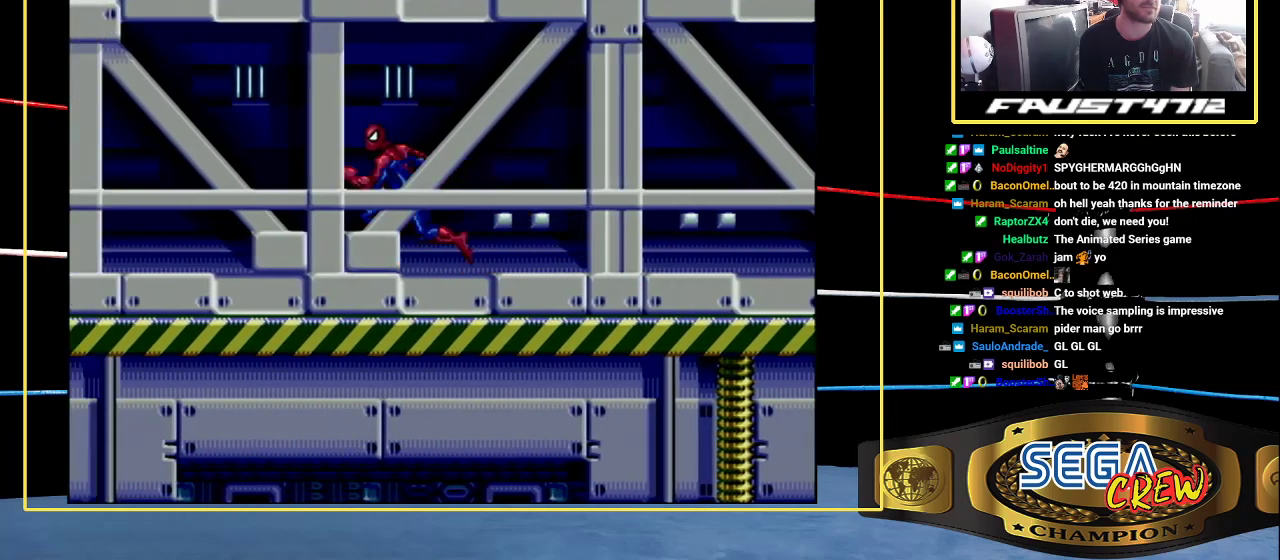
{"buttons": ["DPAD_LEFT"], "events": []}
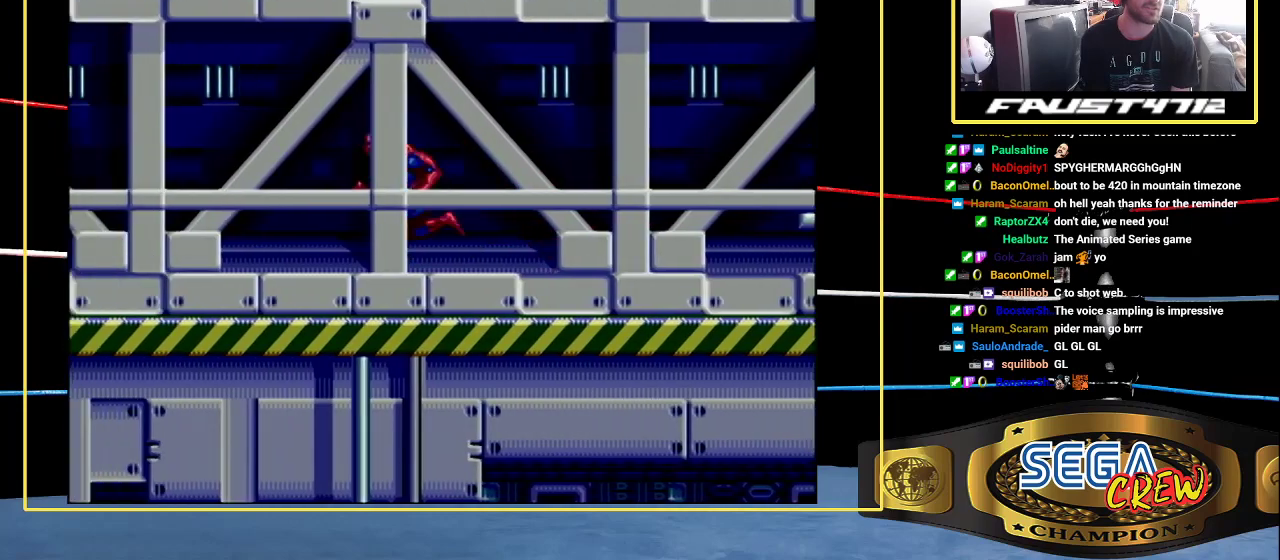
{"buttons": ["DPAD_LEFT"], "events": []}
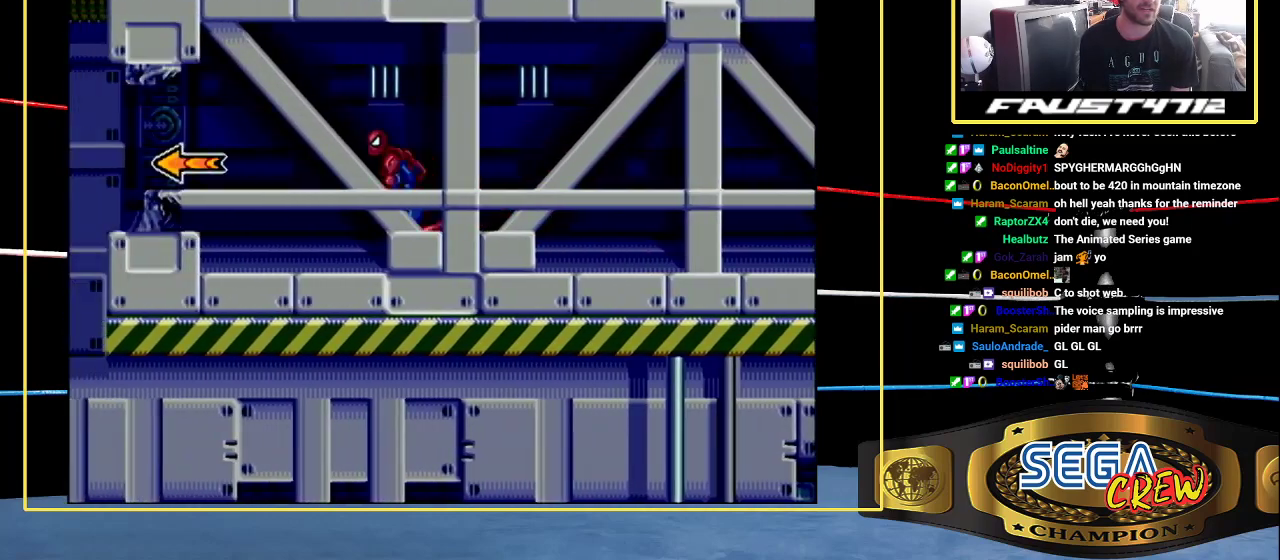
{"buttons": ["DPAD_LEFT"], "events": []}
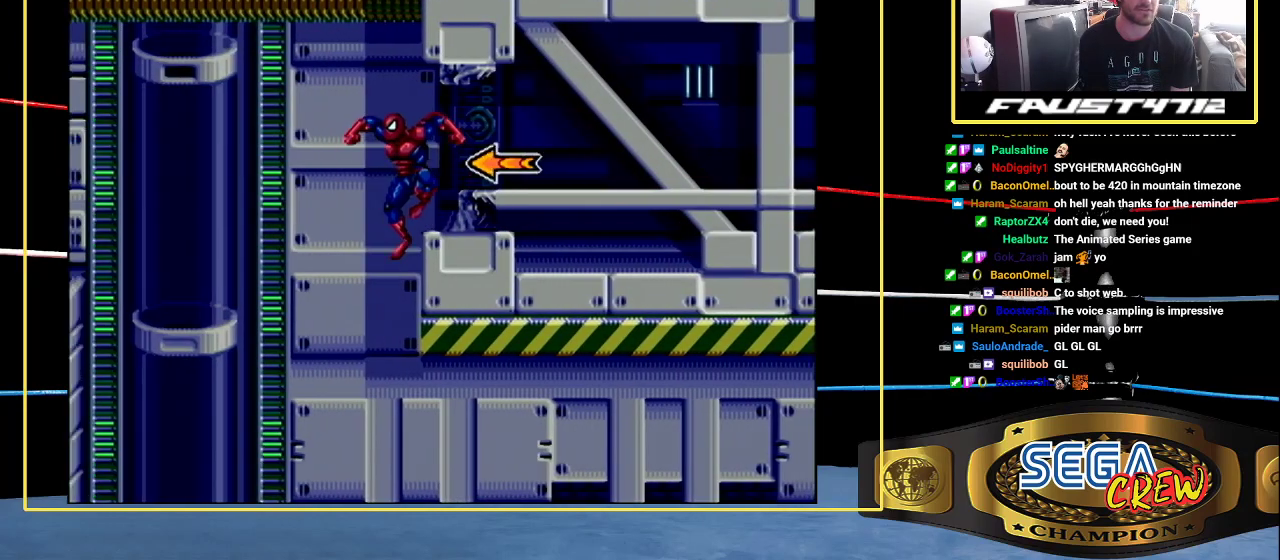
{"buttons": ["DPAD_LEFT"], "events": []}
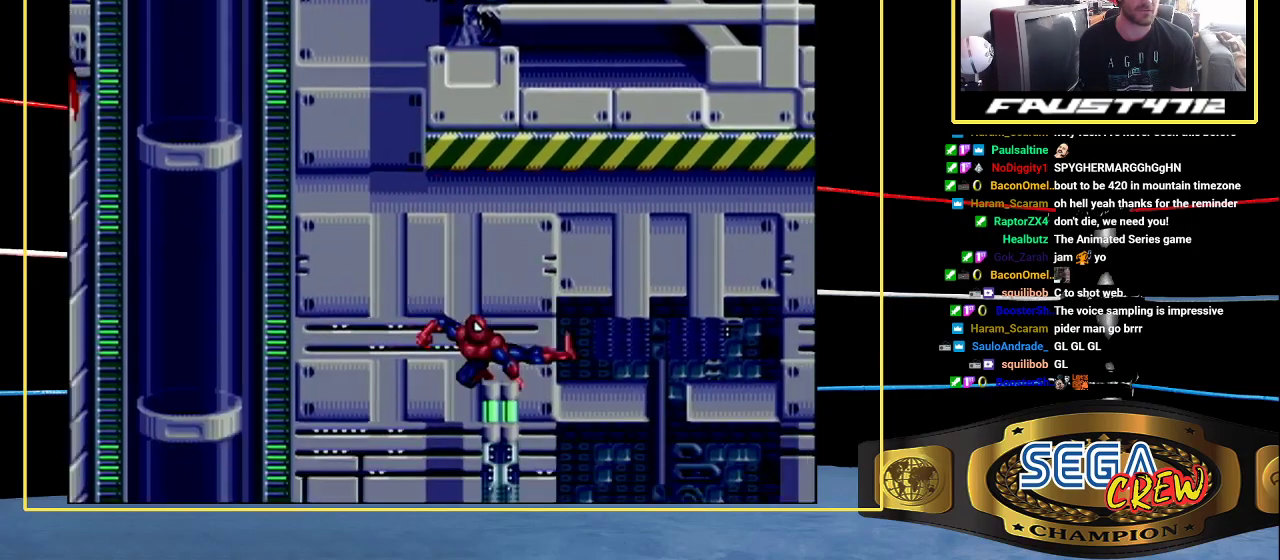
{"buttons": ["A", "DPAD_RIGHT"], "events": [[117, "DPAD_LEFT", "up"], [217, "DPAD_RIGHT", "down"], [467, "A", "down"]]}
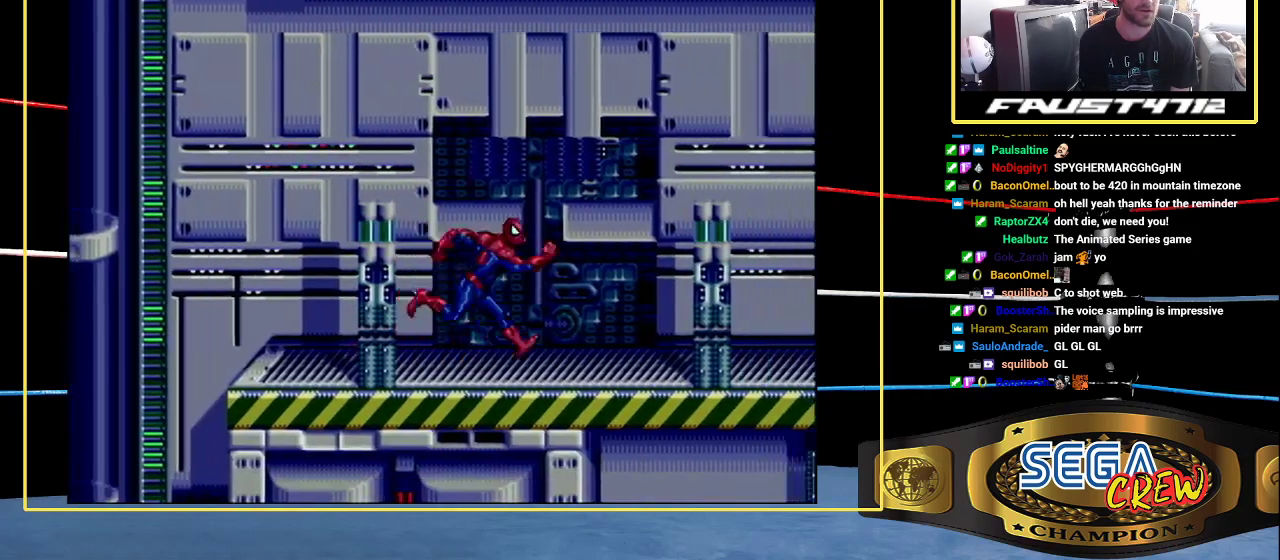
{"buttons": ["DPAD_RIGHT"], "events": [[67, "A", "up"]]}
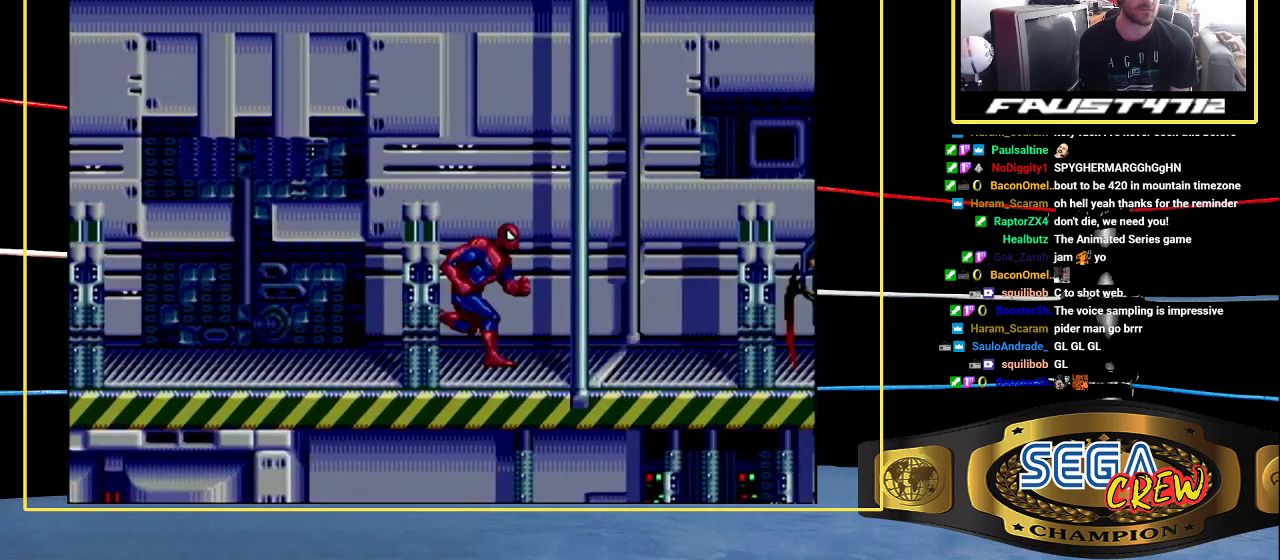
{"buttons": ["DPAD_RIGHT"], "events": []}
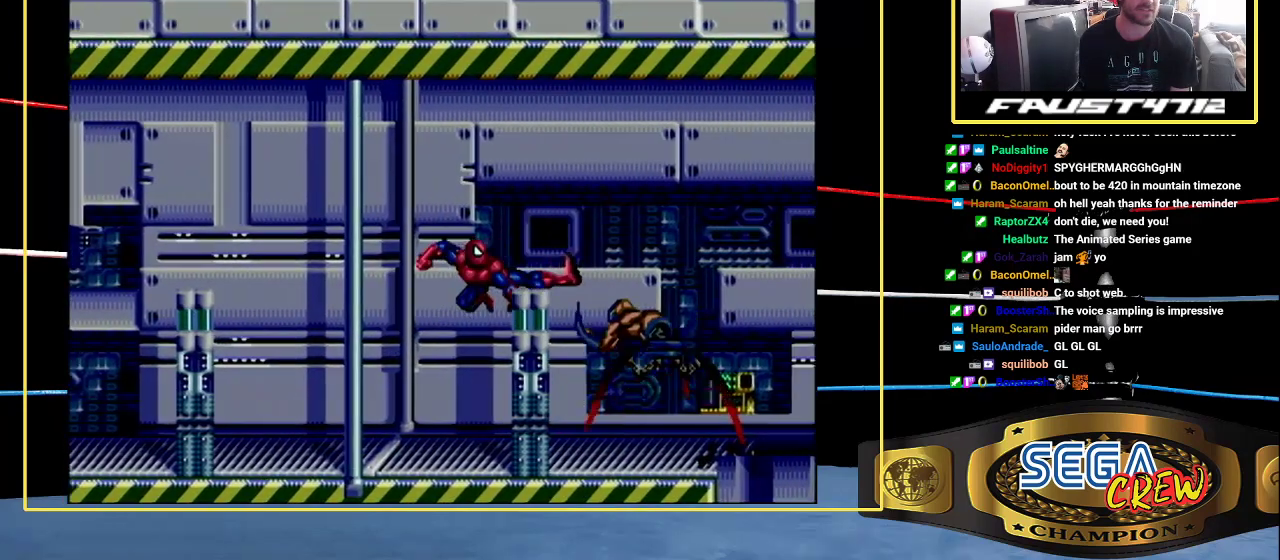
{"buttons": ["A", "DPAD_RIGHT"], "events": [[400, "A", "down"]]}
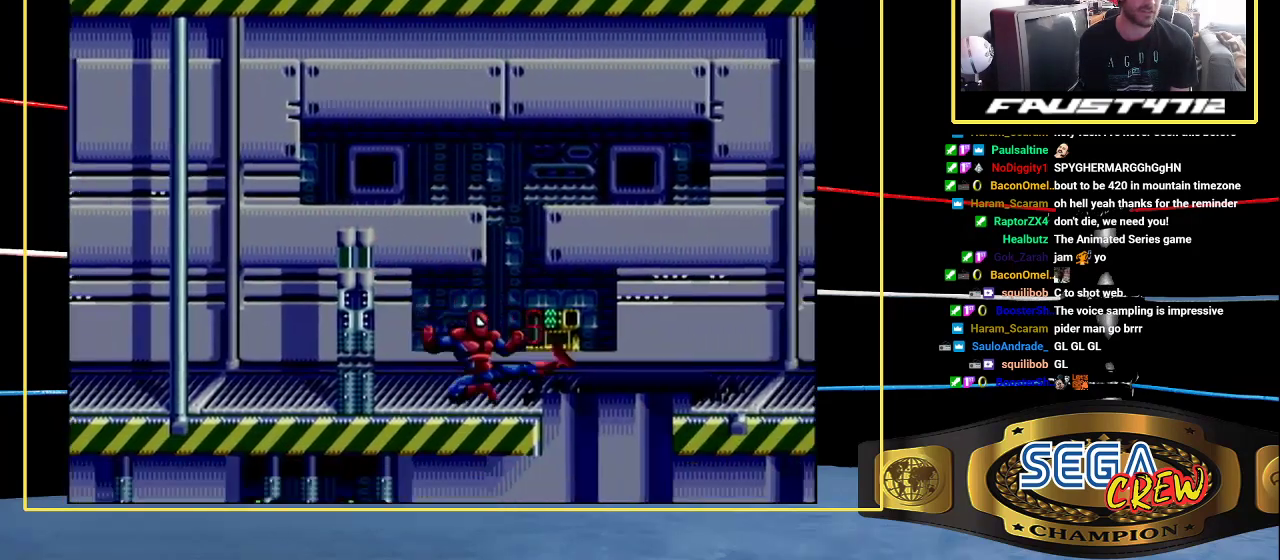
{"buttons": ["DPAD_RIGHT"], "events": [[150, "A", "up"]]}
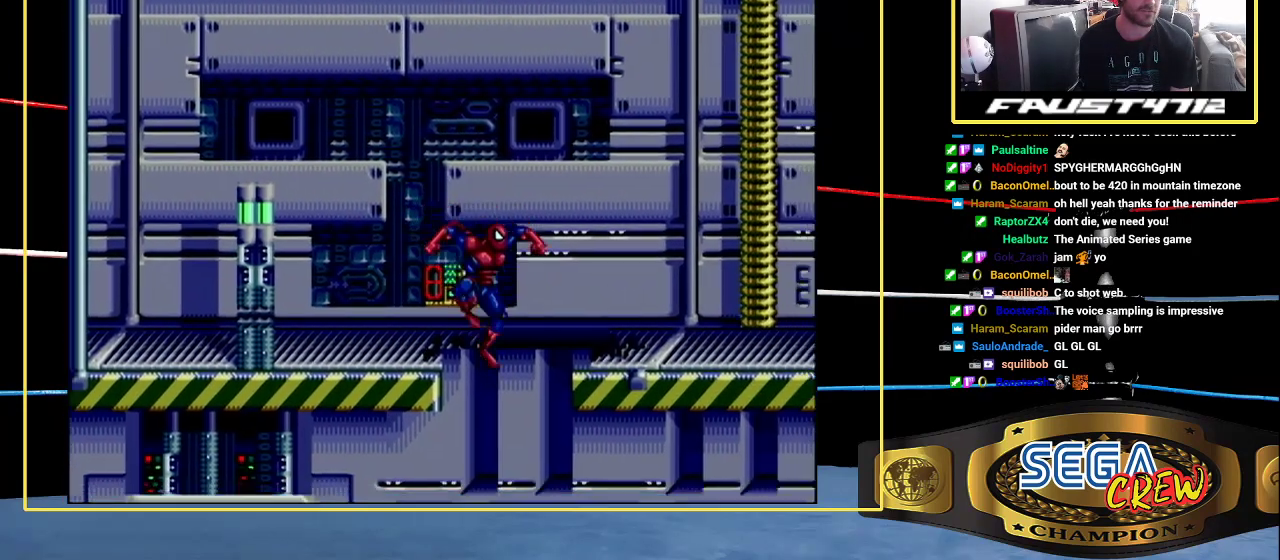
{"buttons": ["DPAD_RIGHT"], "events": []}
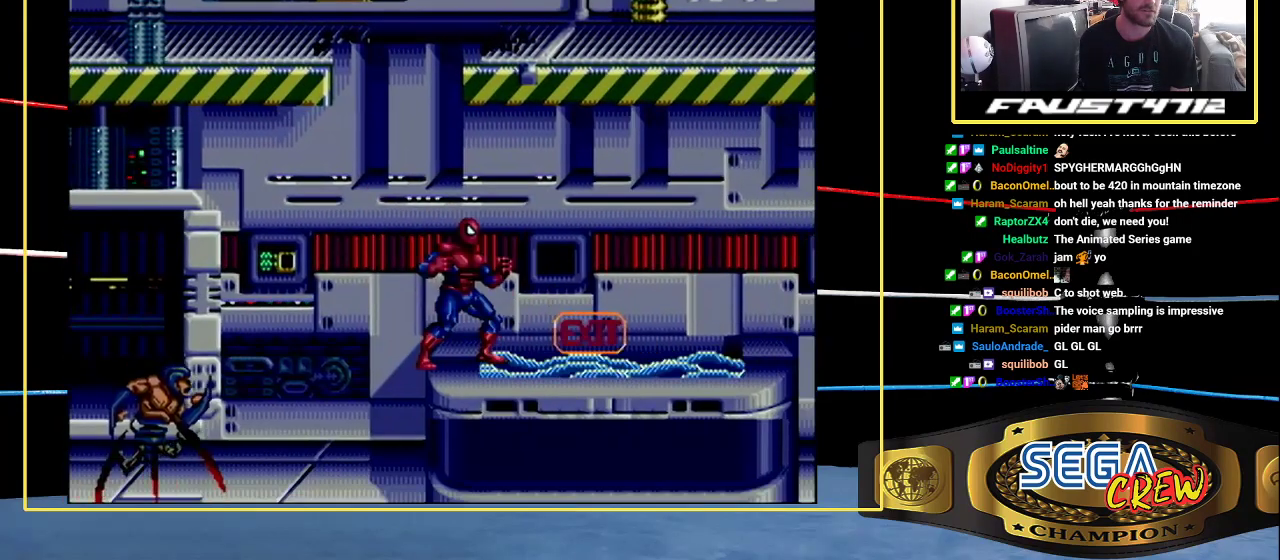
{"buttons": ["A", "DPAD_RIGHT"], "events": [[283, "A", "down"]]}
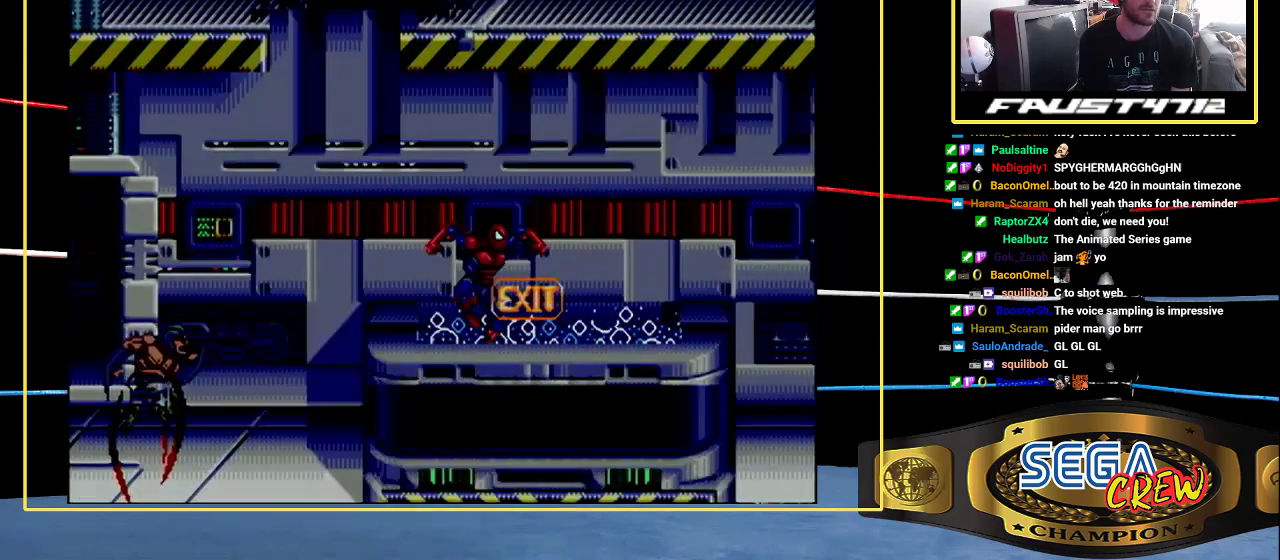
{"buttons": ["A", "DPAD_RIGHT"], "events": []}
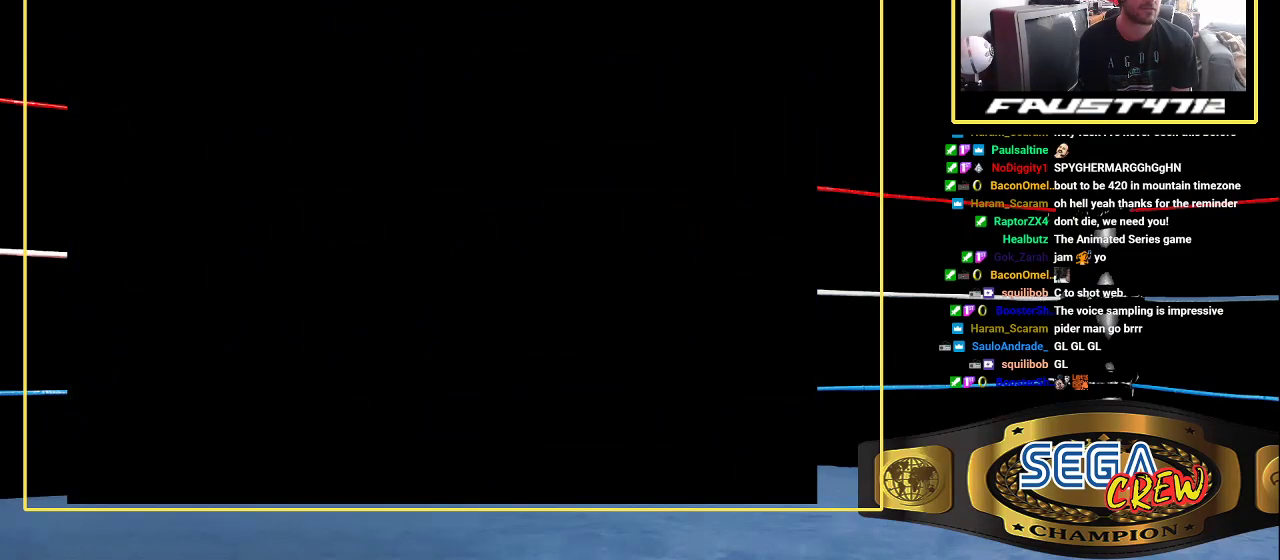
{"buttons": ["DPAD_RIGHT"], "events": [[283, "A", "up"]]}
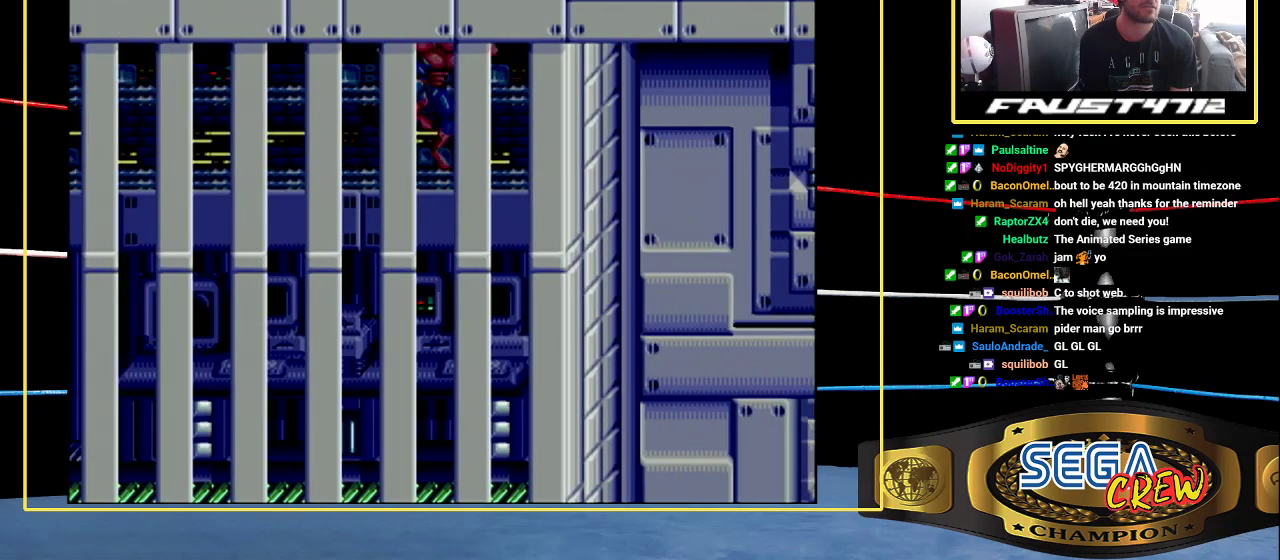
{"buttons": ["DPAD_RIGHT"], "events": []}
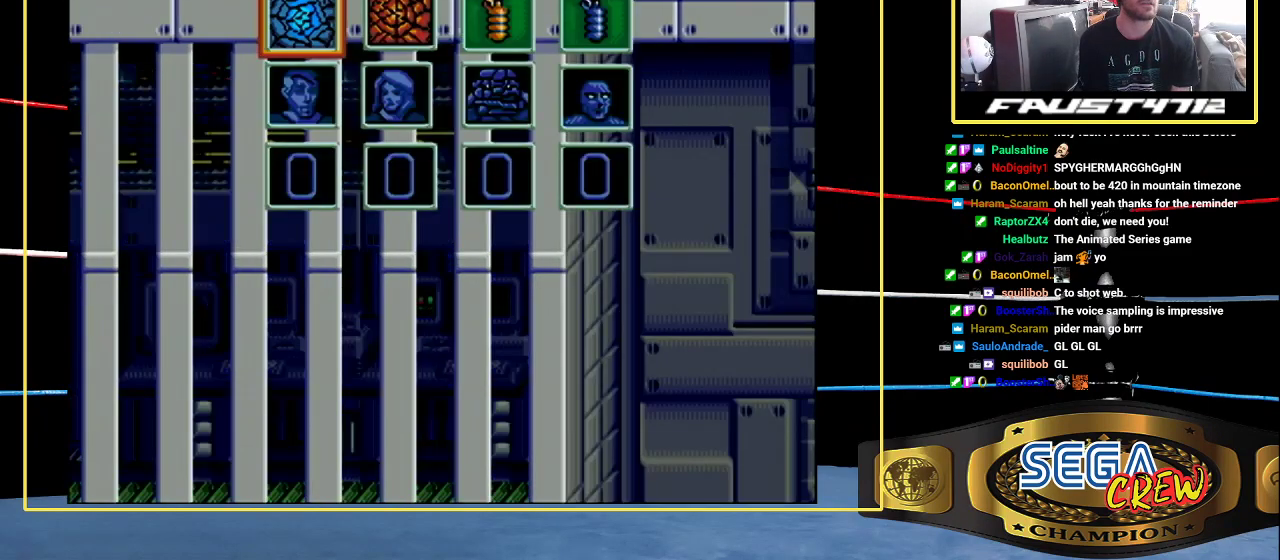
{"buttons": [], "events": [[450, "DPAD_RIGHT", "up"]]}
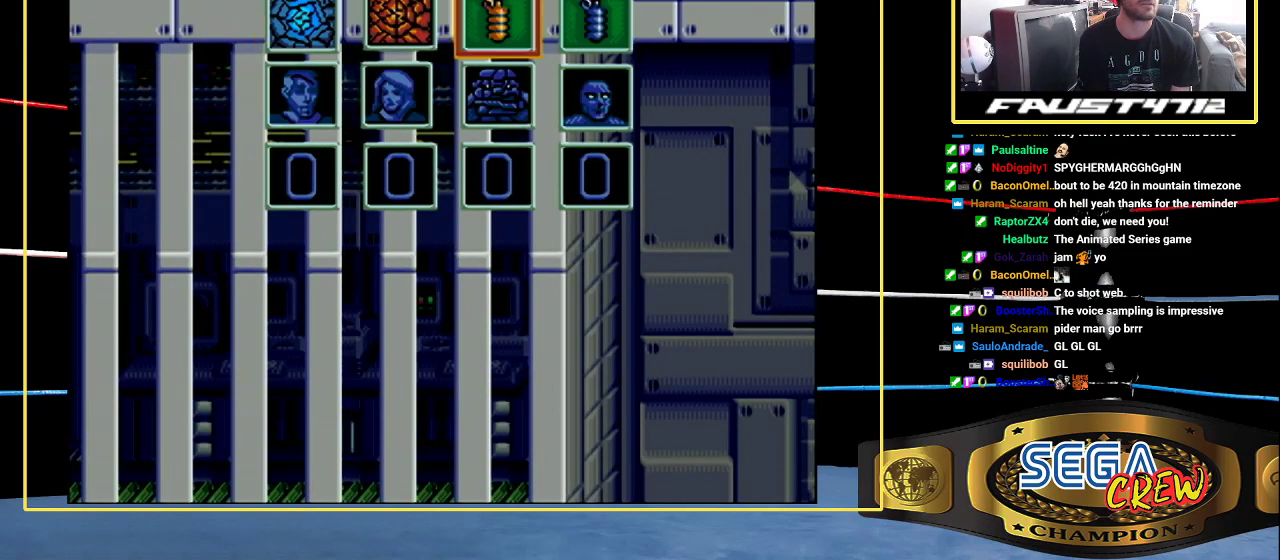
{"buttons": ["START"], "events": [[17, "DPAD_RIGHT", "down"], [117, "DPAD_RIGHT", "up"], [317, "DPAD_RIGHT", "down"], [467, "DPAD_RIGHT", "up"], [483, "START", "down"]]}